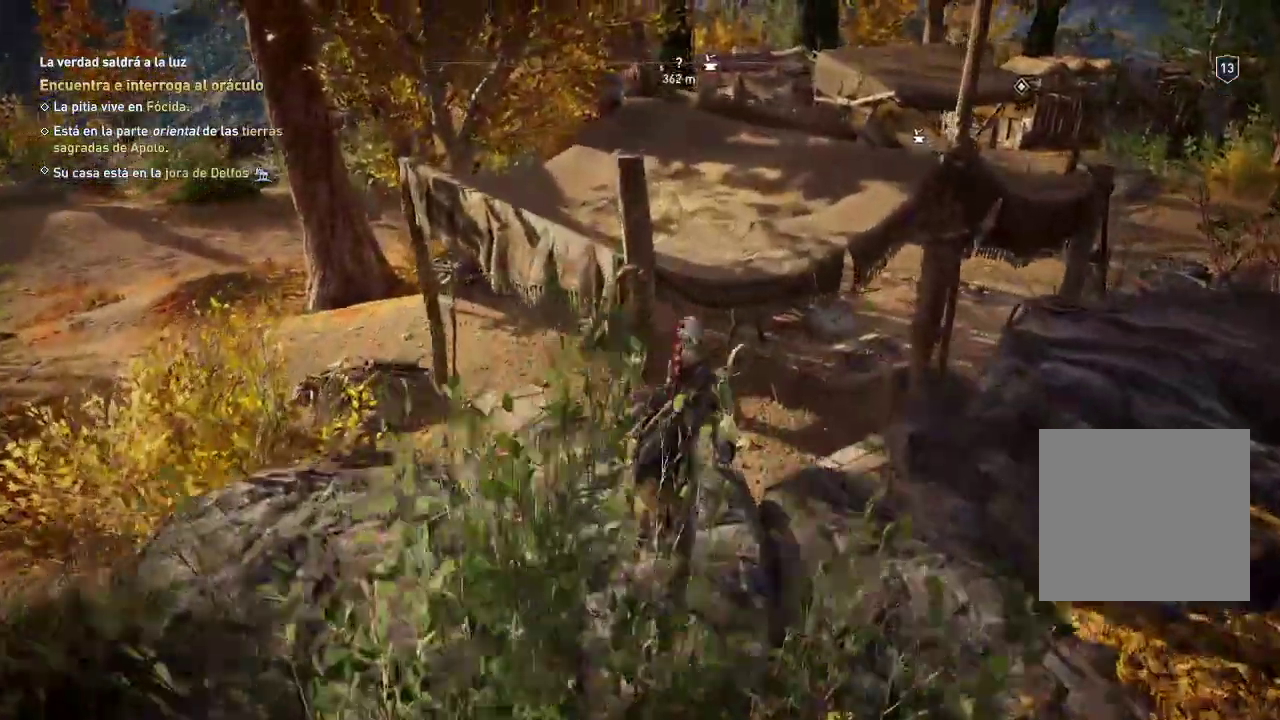
Gameplay with a controller (Xbox layout); each line is a JSON object with the inputs held at the frame after it. "events" lists button and stick changes between this image and that frame as [ms after this image, input, new state], when the widget could be followed in between. Not read: L3 R3.
{"buttons": [], "left_stick": "up", "right_stick": "center", "events": []}
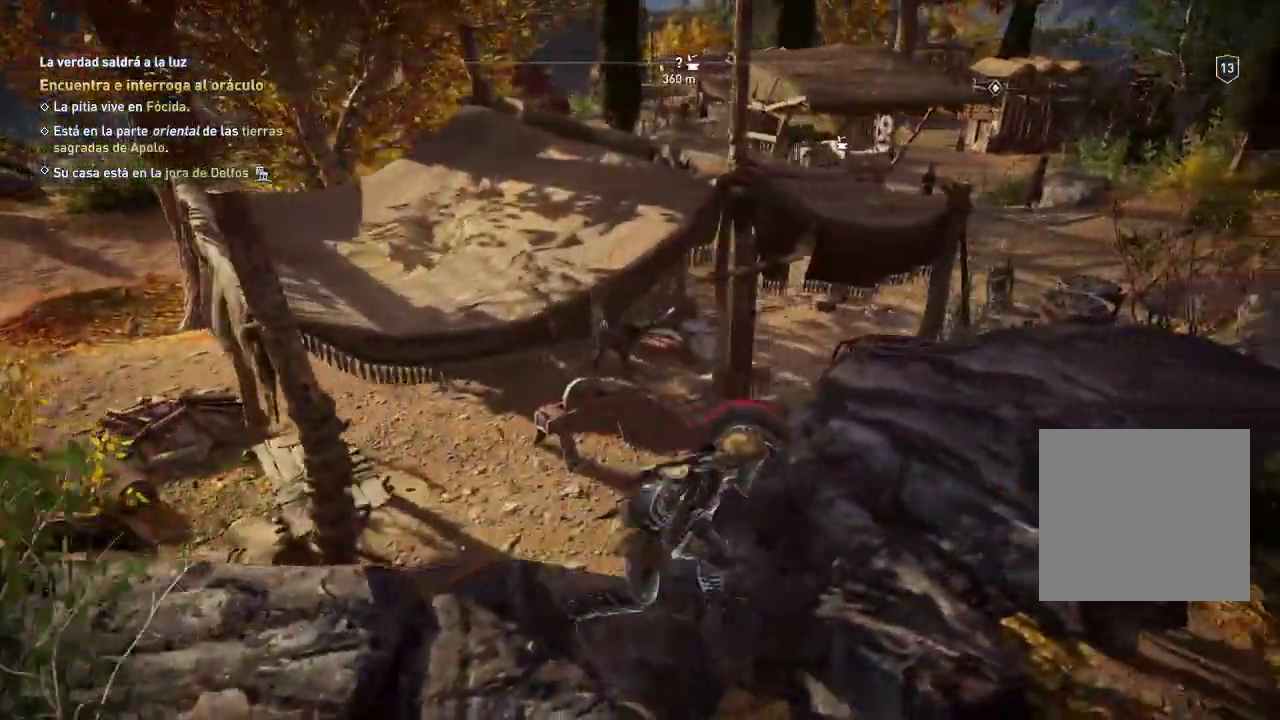
{"buttons": [], "left_stick": "up", "right_stick": "center", "events": []}
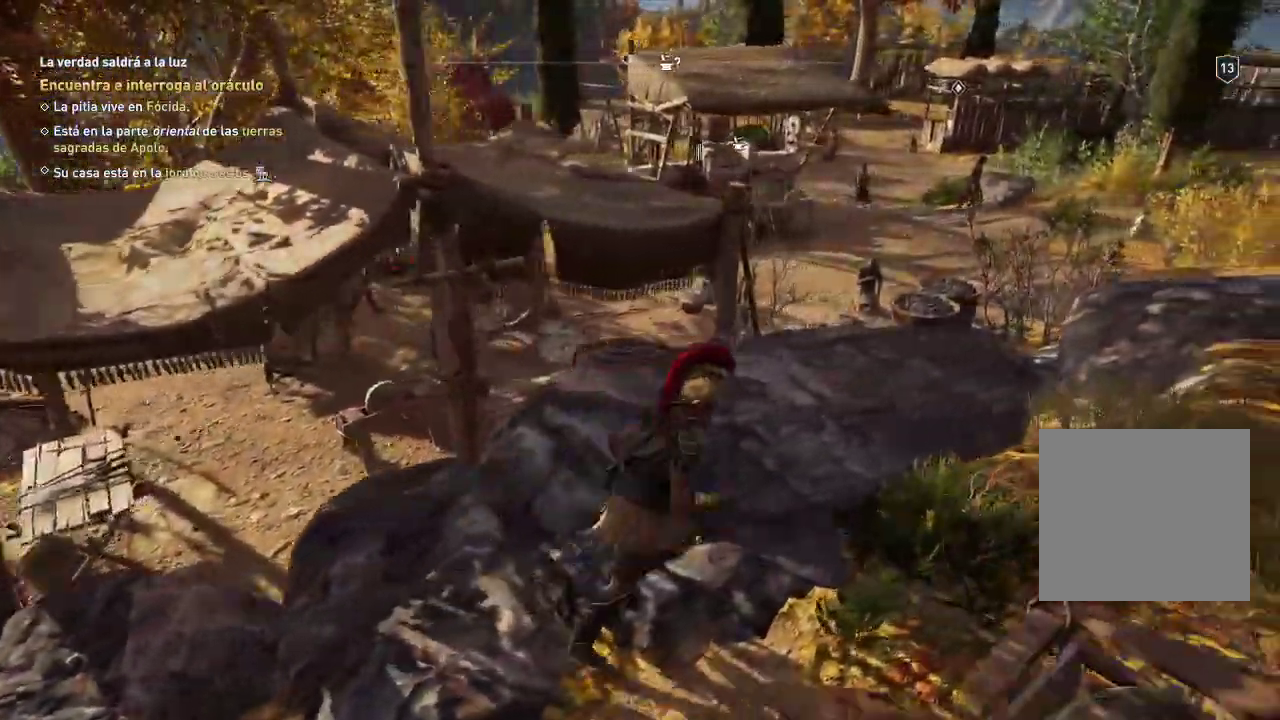
{"buttons": [], "left_stick": "up-right", "right_stick": "center", "events": [[67, "left_stick", "up-right"]]}
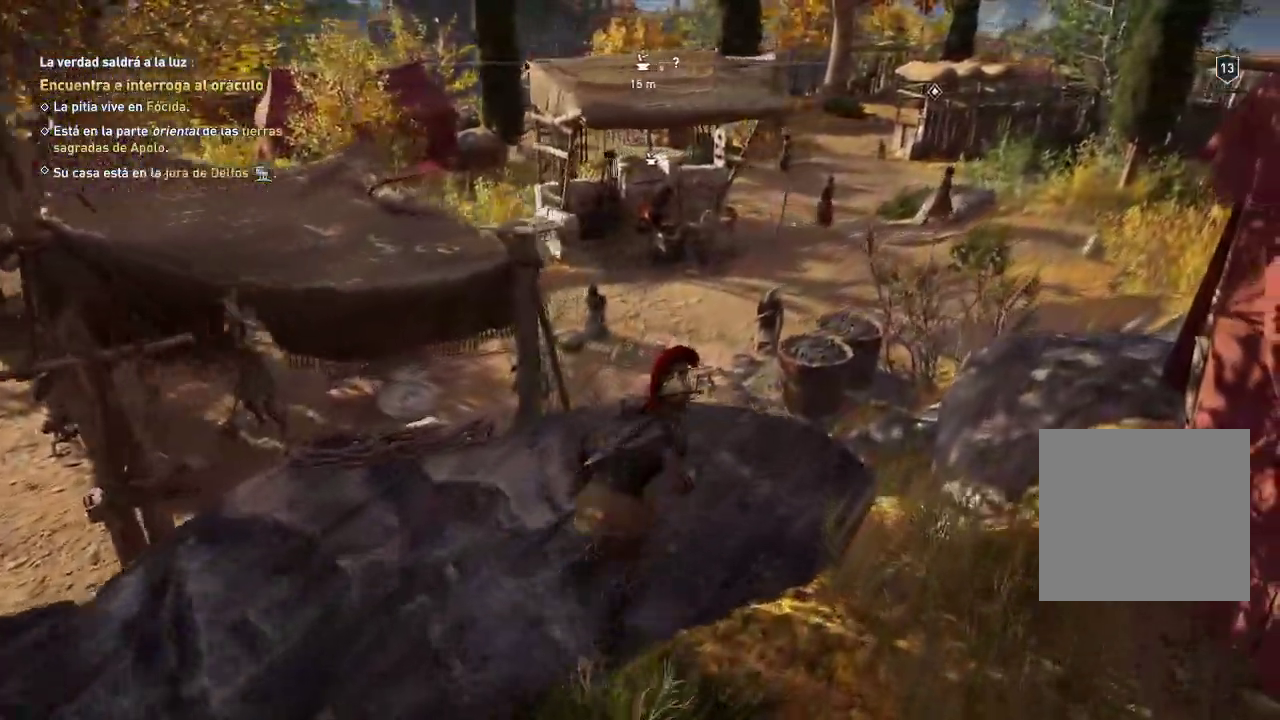
{"buttons": [], "left_stick": "up-right", "right_stick": "center", "events": []}
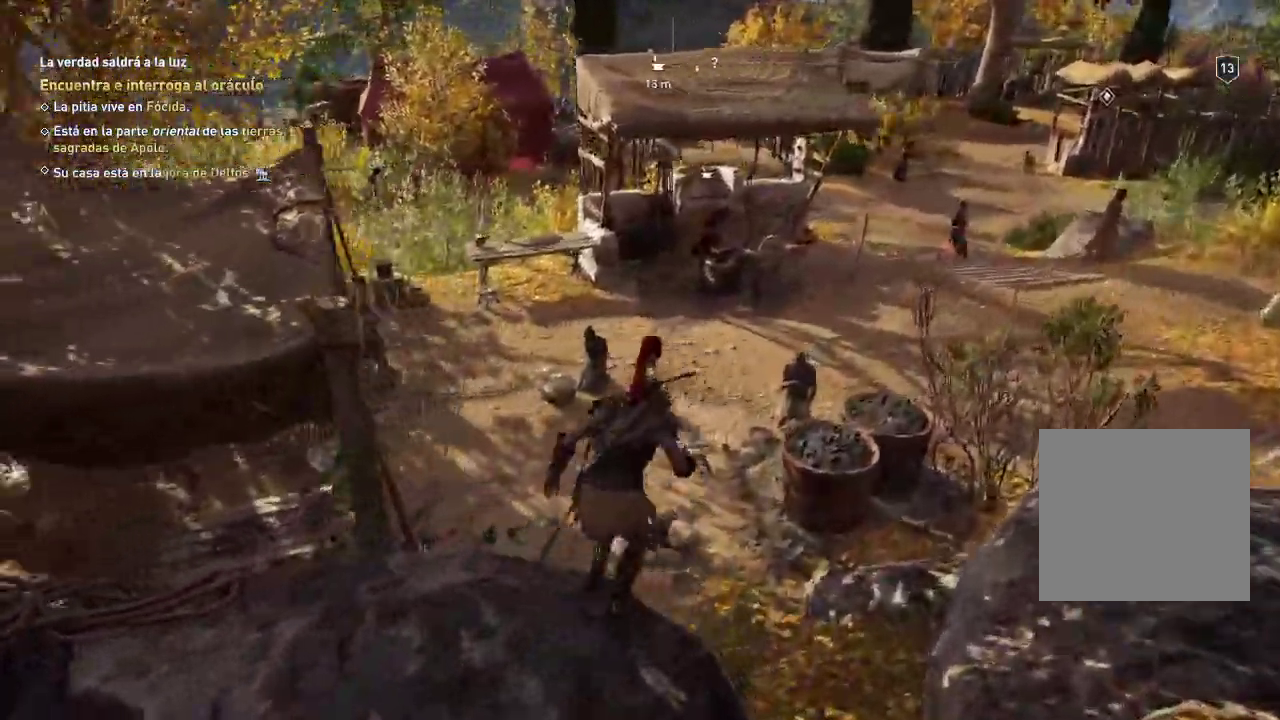
{"buttons": [], "left_stick": "up-right", "right_stick": "center", "events": []}
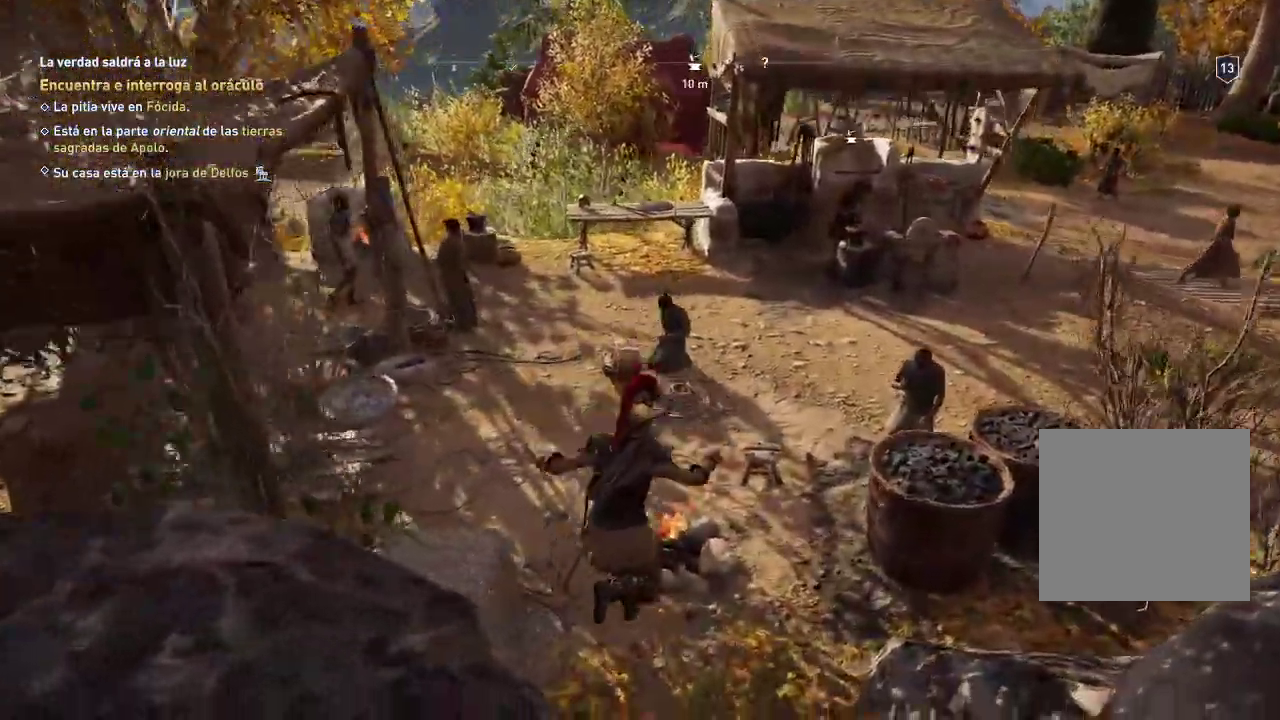
{"buttons": [], "left_stick": "up", "right_stick": "center", "events": [[50, "left_stick", "up"]]}
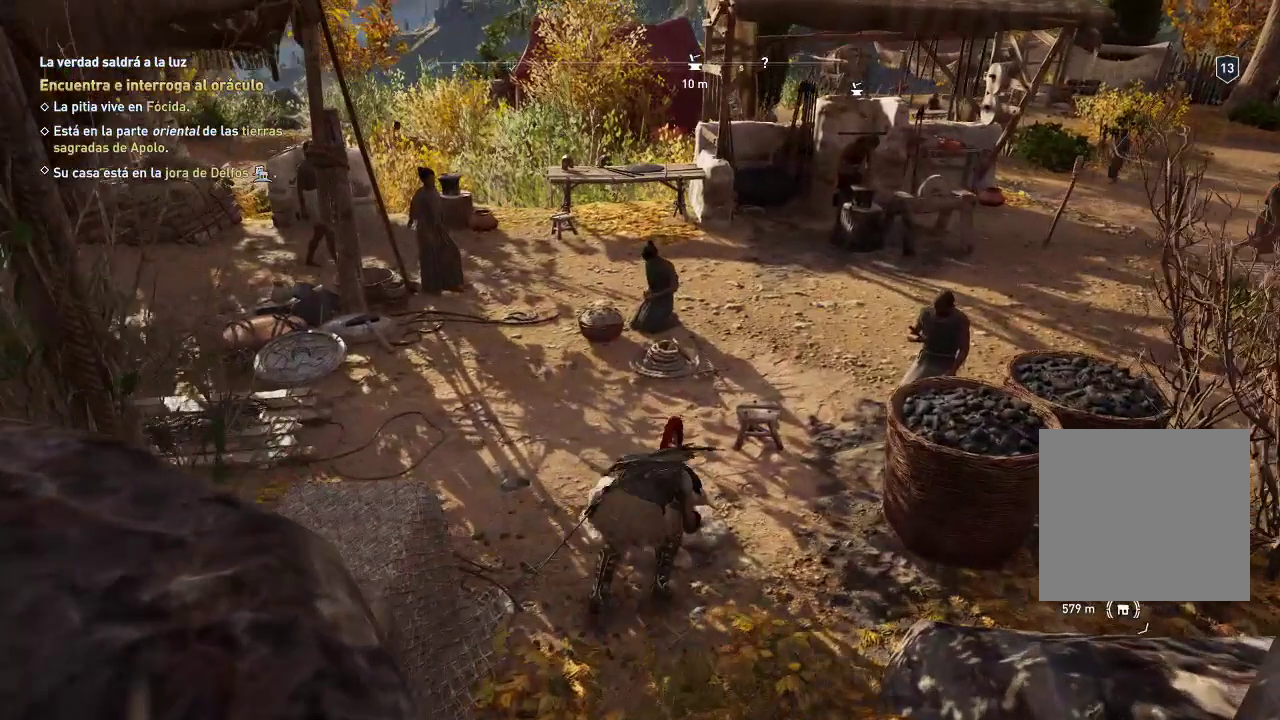
{"buttons": [], "left_stick": "up", "right_stick": "center", "events": []}
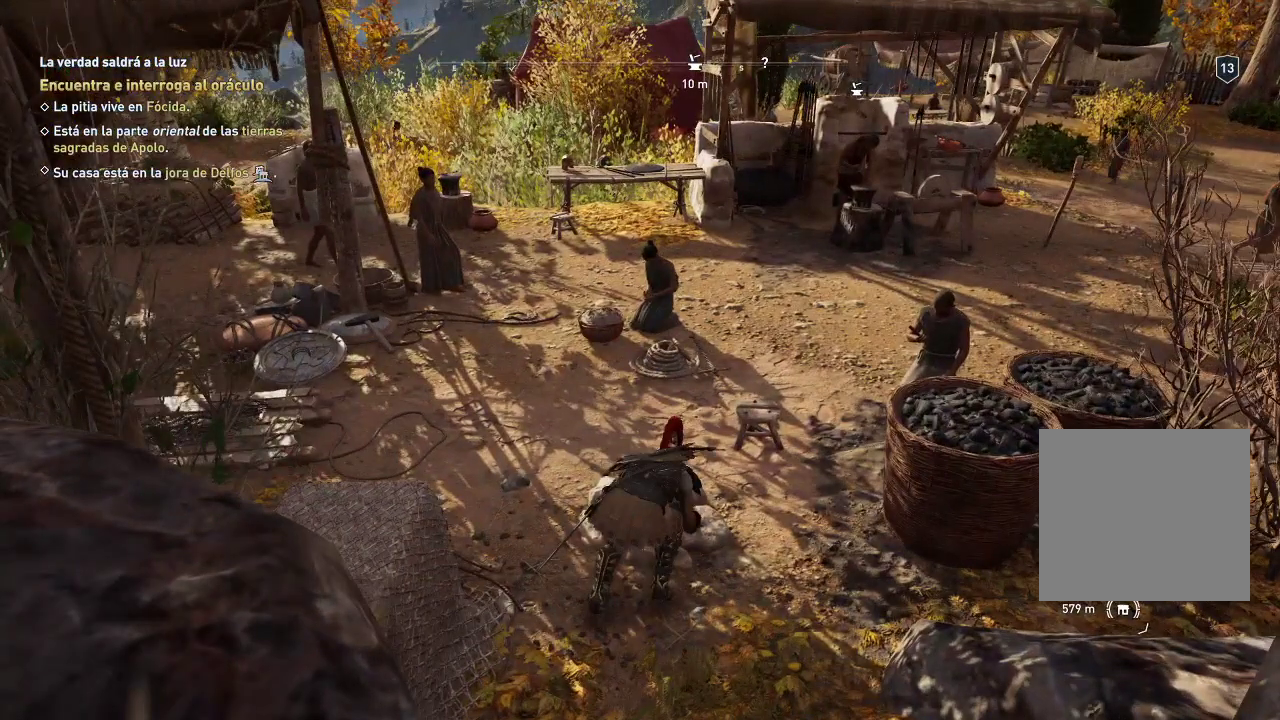
{"buttons": [], "left_stick": "up", "right_stick": "center", "events": []}
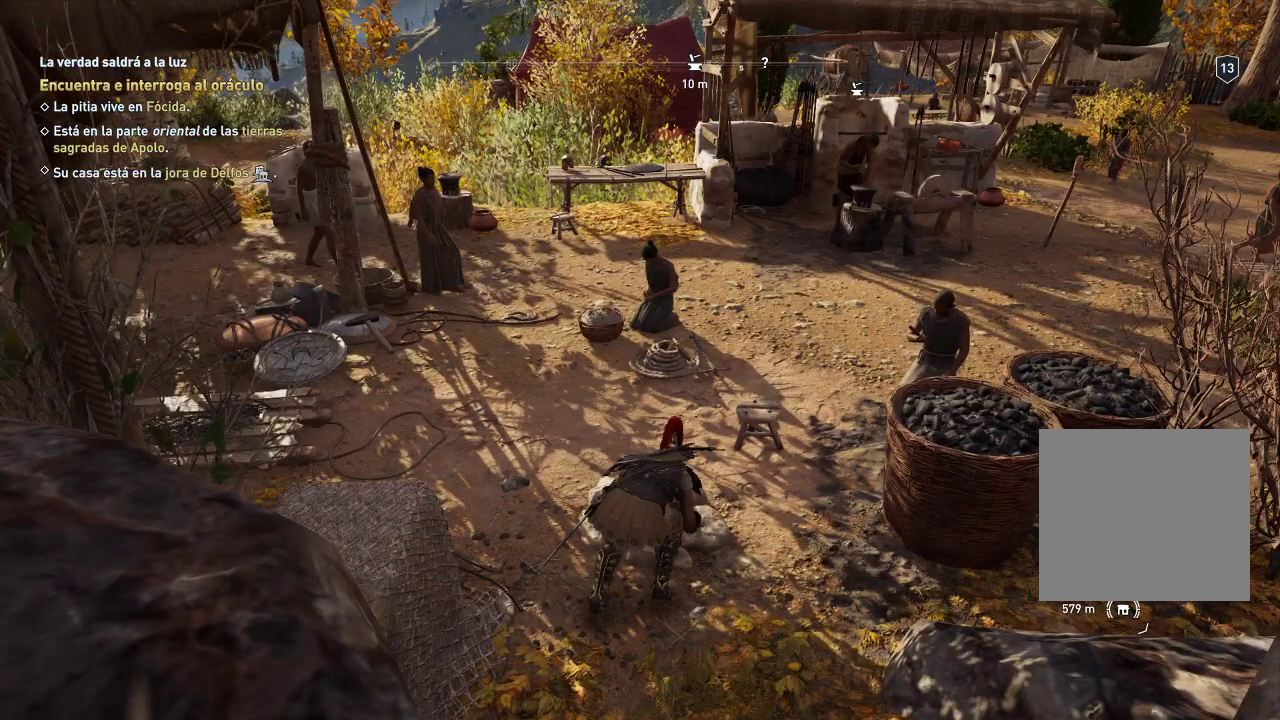
{"buttons": [], "left_stick": "up", "right_stick": "up", "events": [[400, "right_stick", "up"]]}
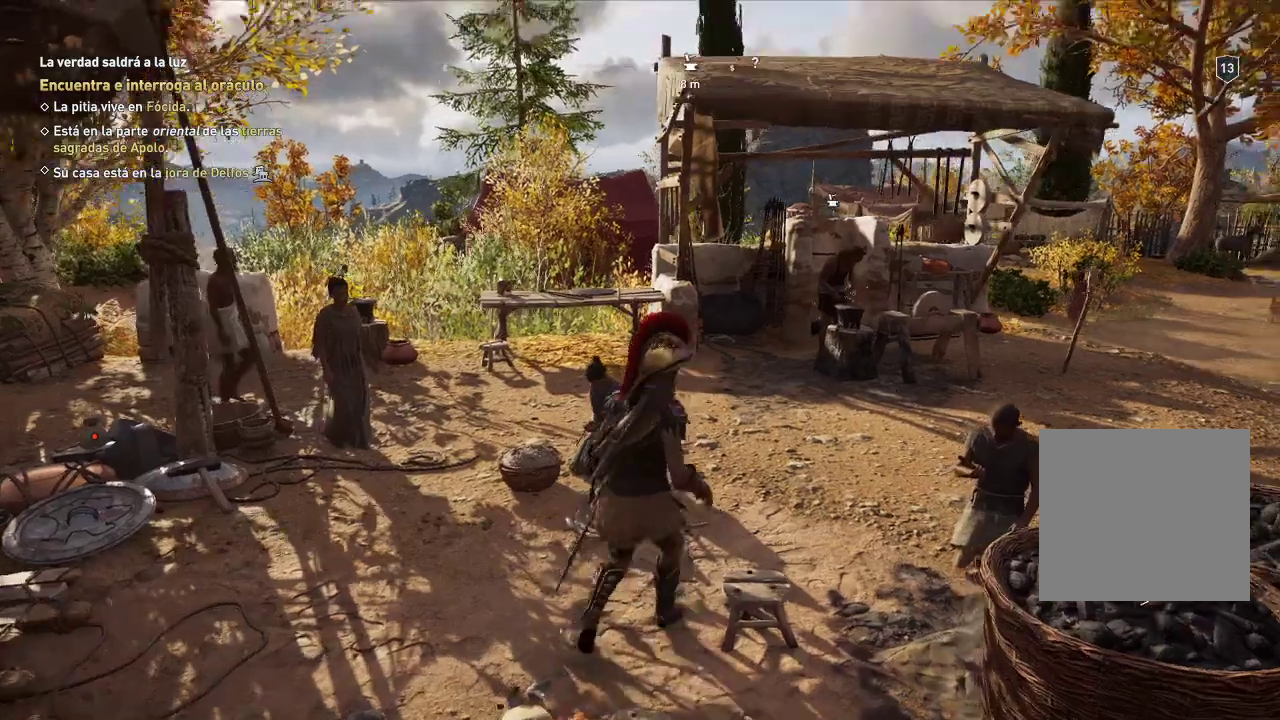
{"buttons": [], "left_stick": "up-right", "right_stick": "center", "events": [[150, "left_stick", "up-right"], [150, "right_stick", "down"], [317, "right_stick", "center"]]}
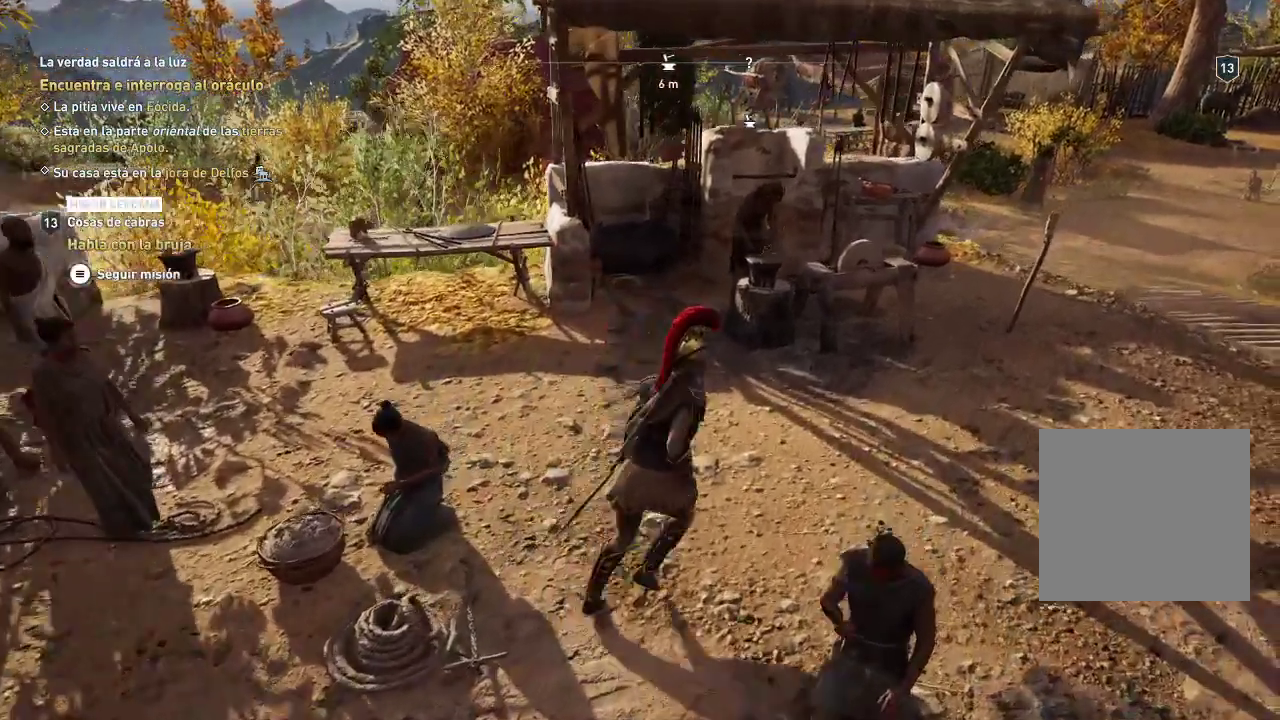
{"buttons": [], "left_stick": "center", "right_stick": "center", "events": [[50, "left_stick", "up"], [317, "left_stick", "center"]]}
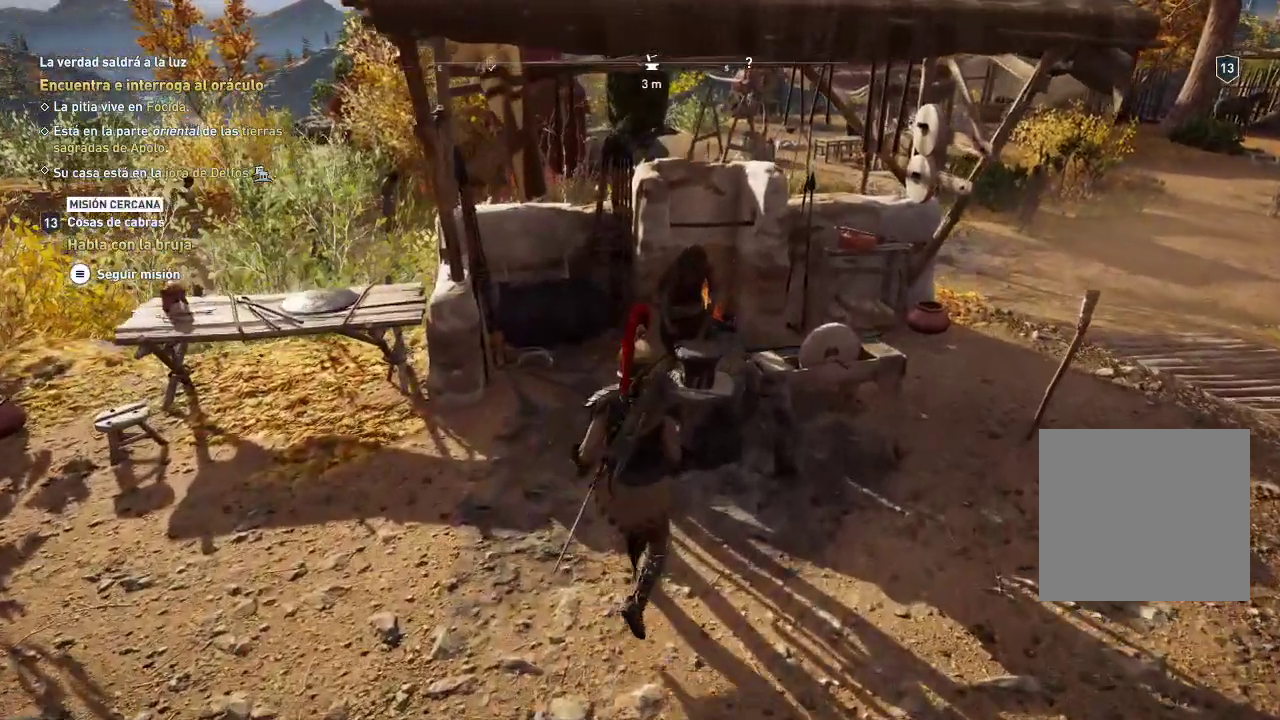
{"buttons": [], "left_stick": "center", "right_stick": "center", "events": []}
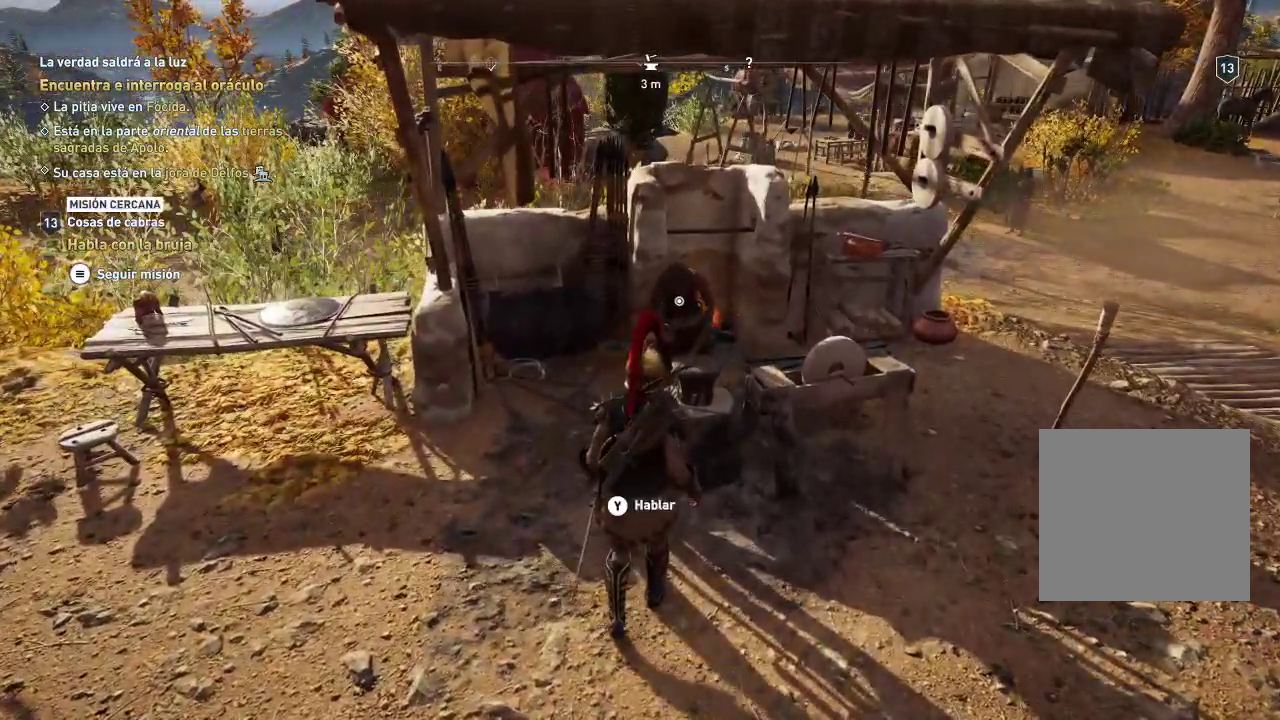
{"buttons": [], "left_stick": "center", "right_stick": "center", "events": []}
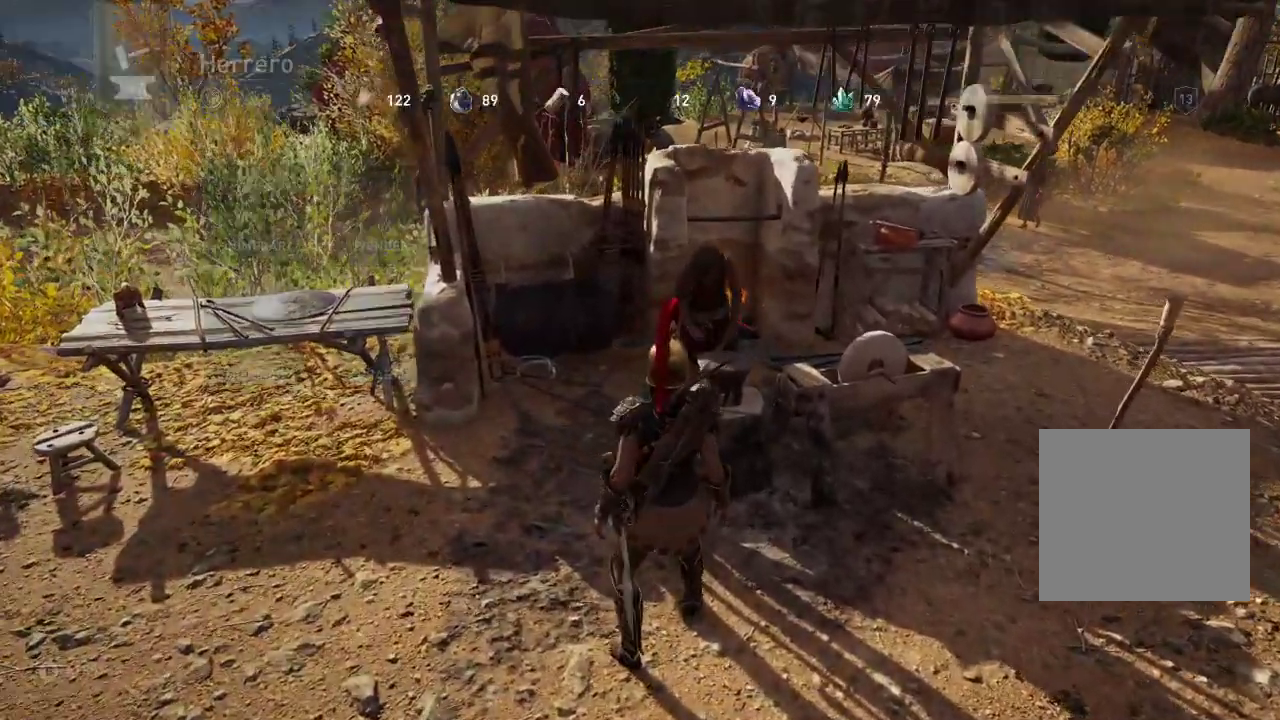
{"buttons": [], "left_stick": "center", "right_stick": "center", "events": [[50, "Y", "down"], [433, "Y", "up"]]}
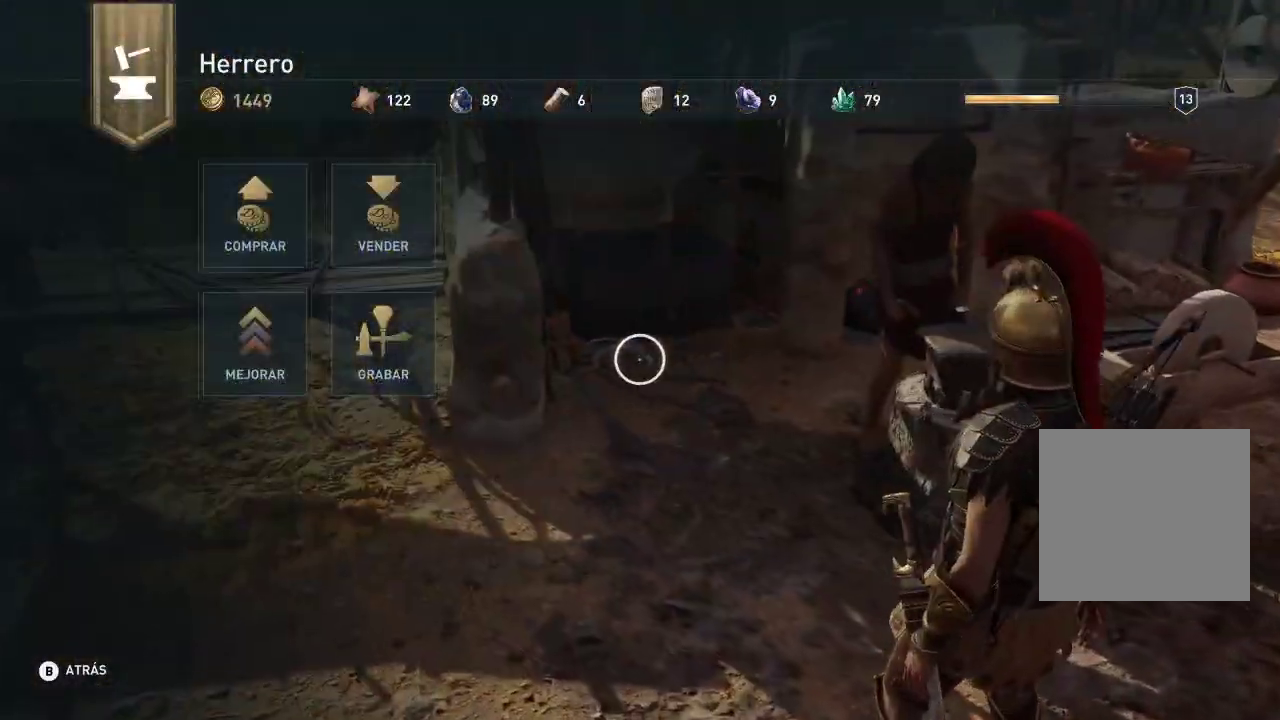
{"buttons": [], "left_stick": "left", "right_stick": "center", "events": [[283, "left_stick", "left"]]}
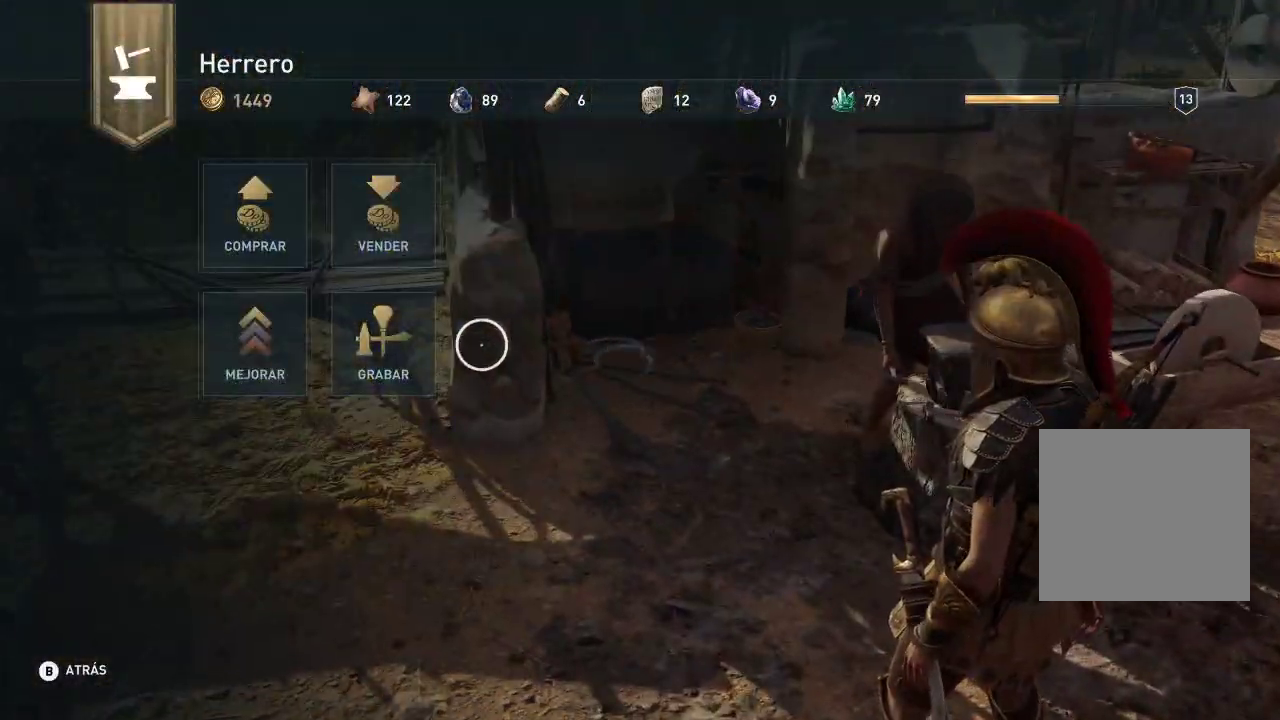
{"buttons": [], "left_stick": "up-left", "right_stick": "center", "events": [[367, "left_stick", "up-left"]]}
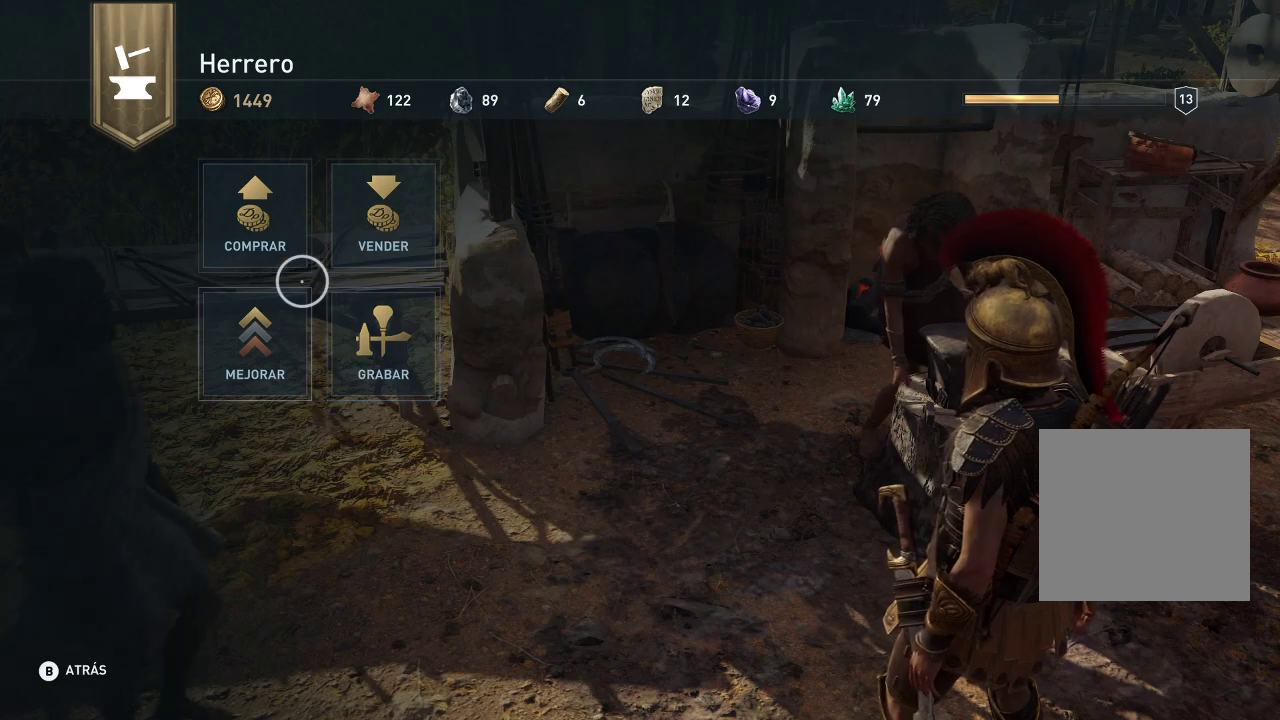
{"buttons": [], "left_stick": "center", "right_stick": "center", "events": [[100, "left_stick", "up"], [283, "left_stick", "center"]]}
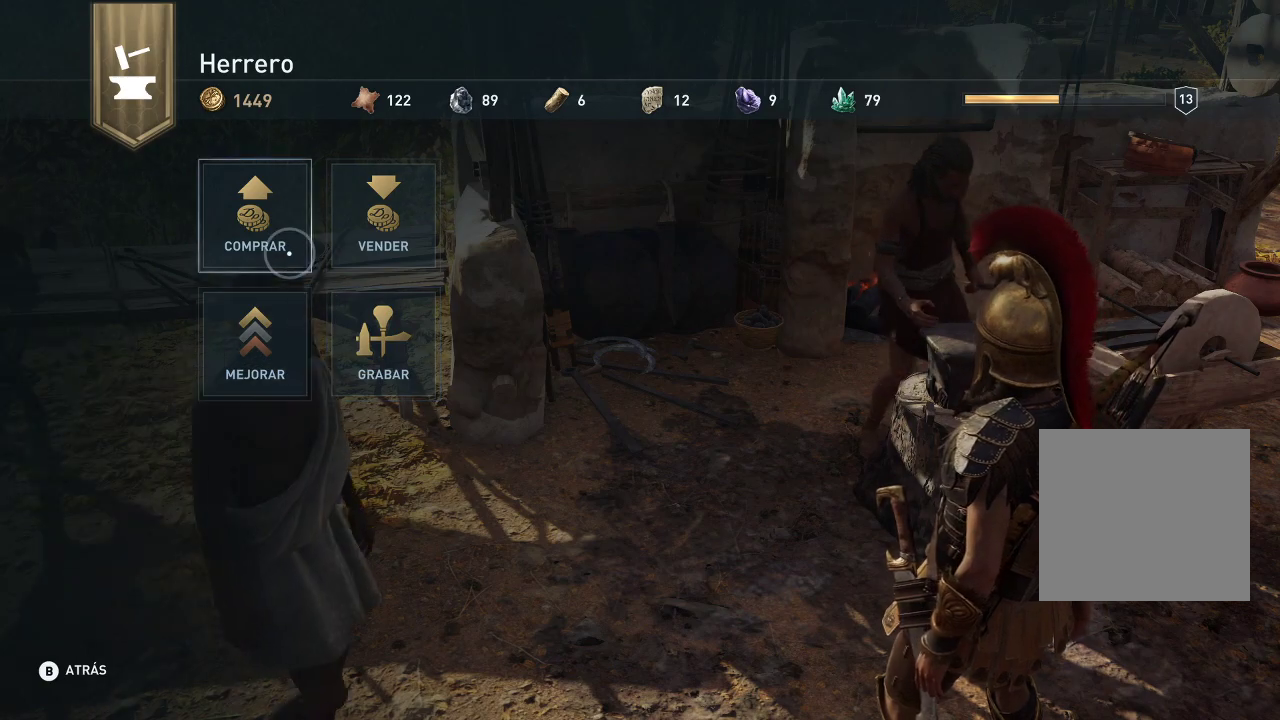
{"buttons": ["A"], "left_stick": "center", "right_stick": "center", "events": [[150, "A", "down"]]}
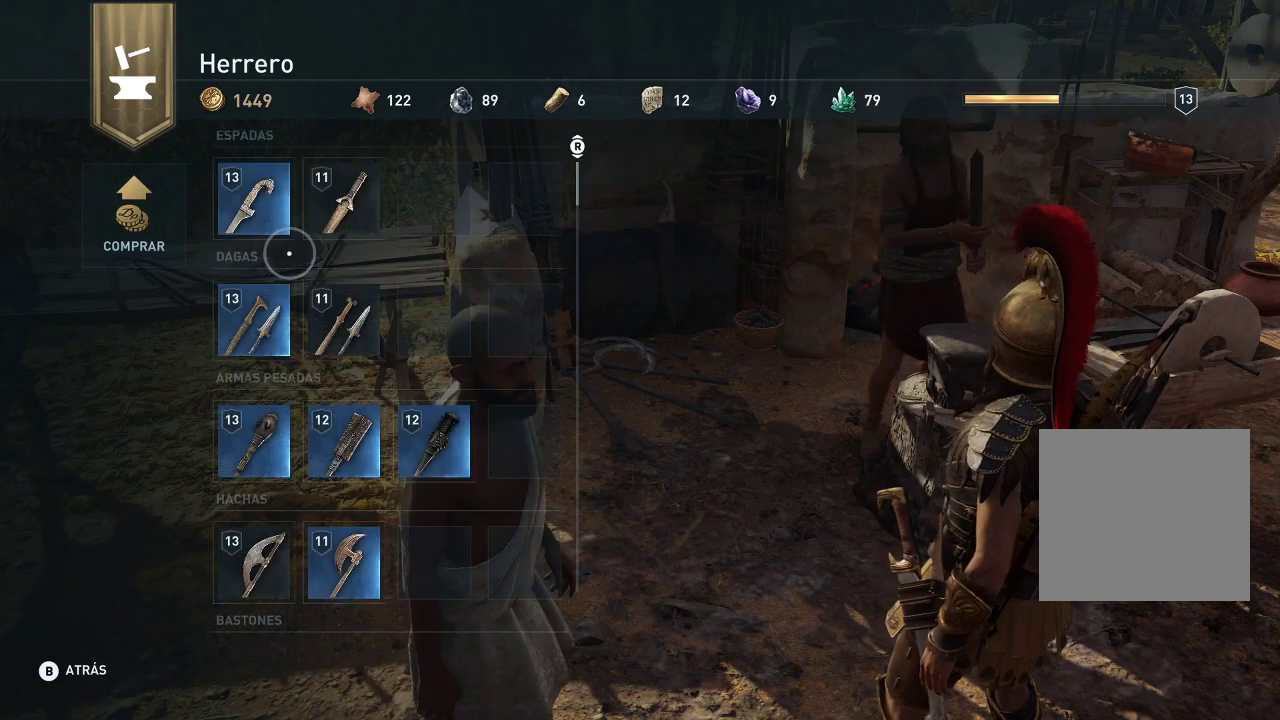
{"buttons": [], "left_stick": "down", "right_stick": "center", "events": [[17, "A", "up"], [433, "left_stick", "down"]]}
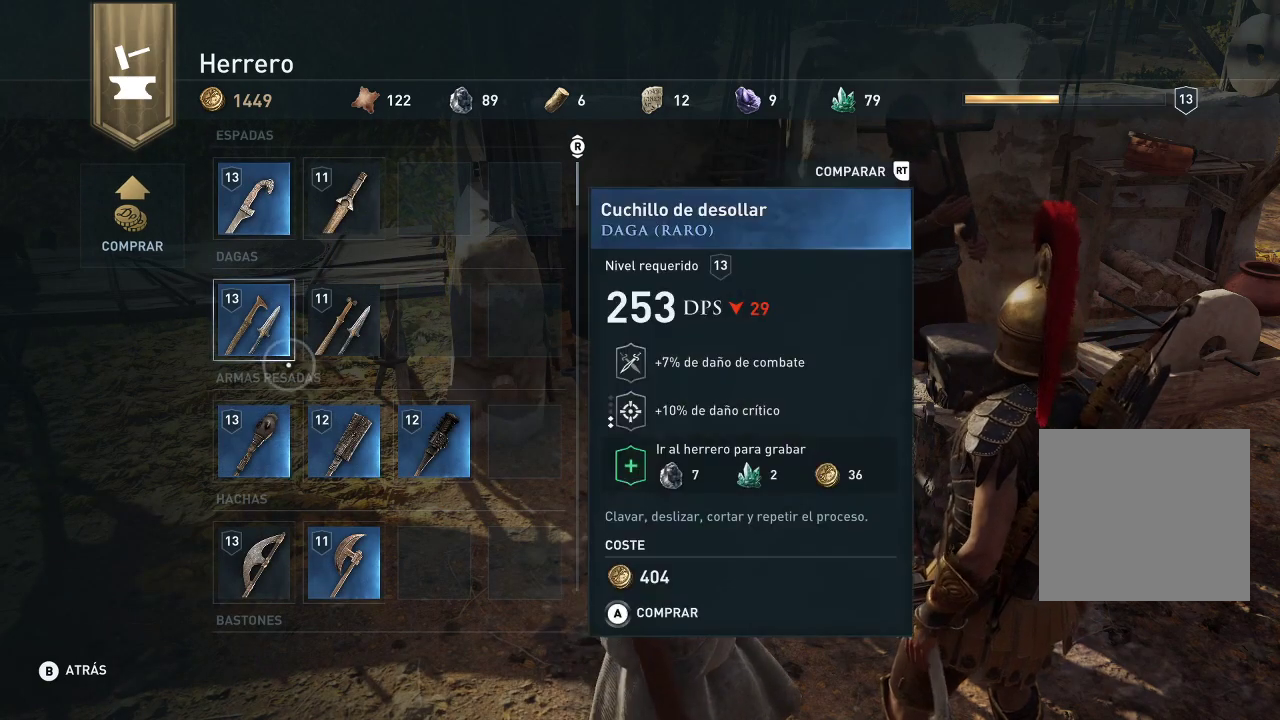
{"buttons": [], "left_stick": "center", "right_stick": "down", "events": [[183, "left_stick", "center"], [183, "right_stick", "down"]]}
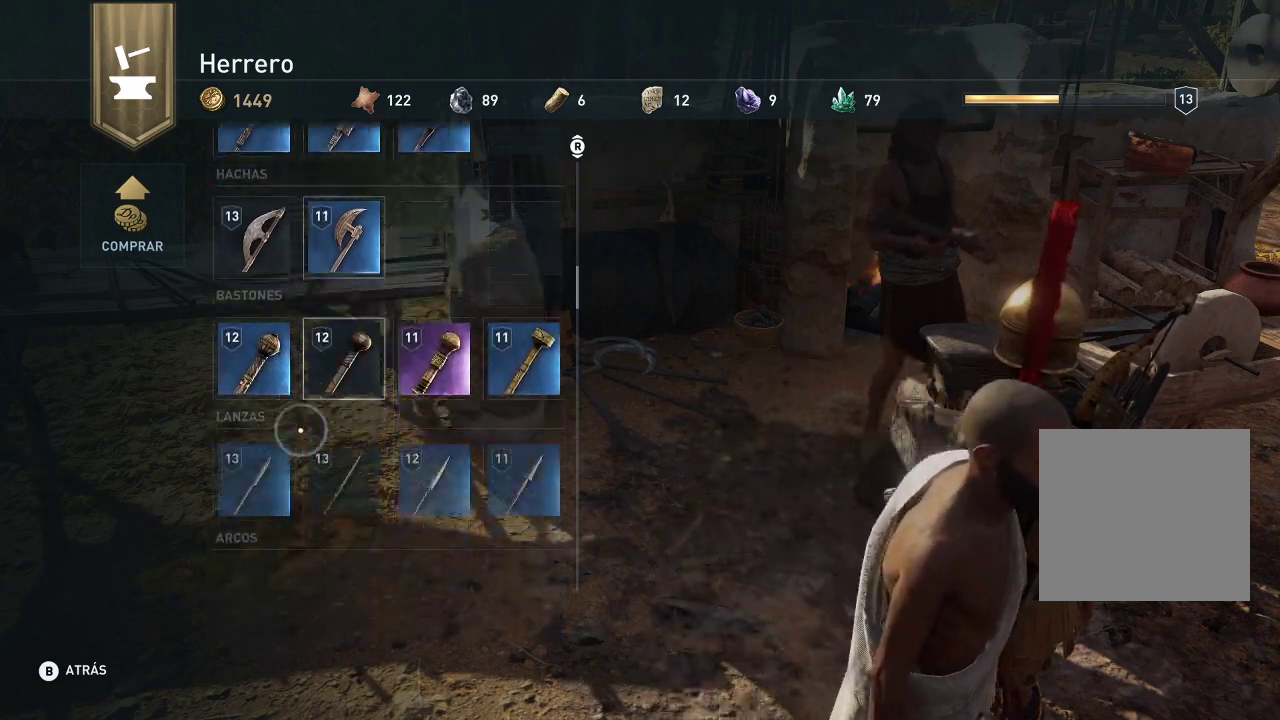
{"buttons": [], "left_stick": "center", "right_stick": "down", "events": []}
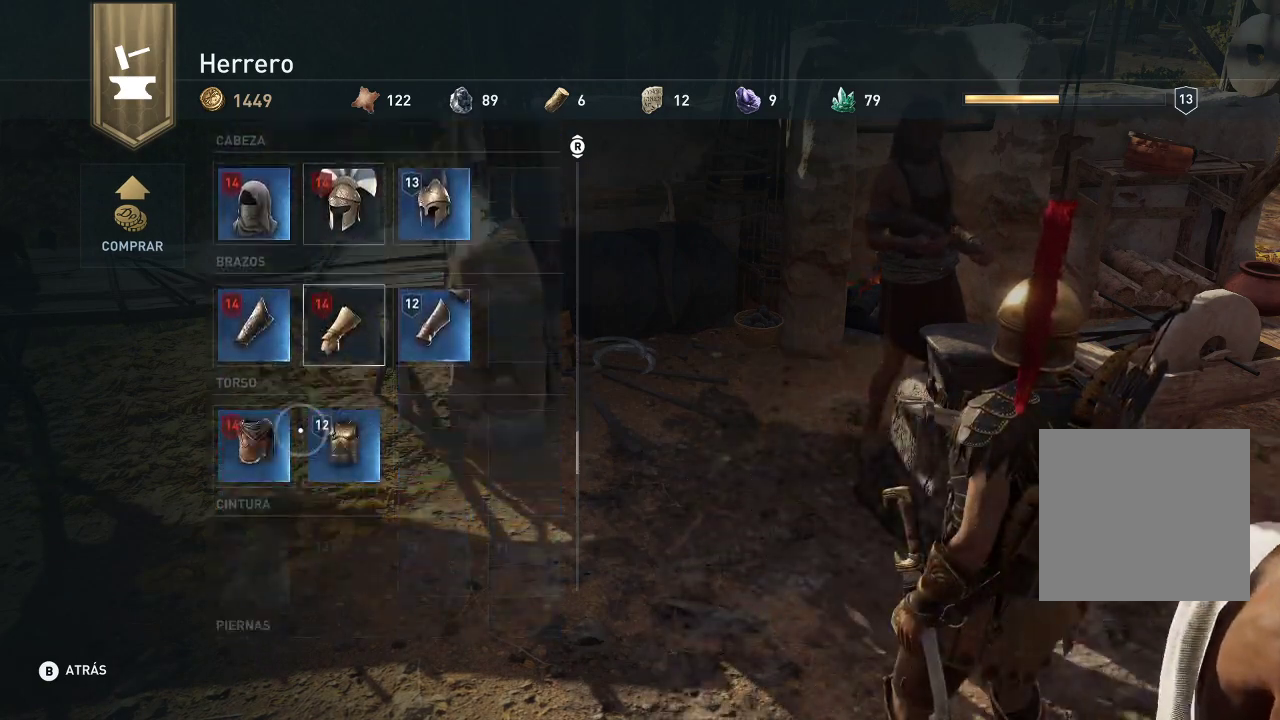
{"buttons": [], "left_stick": "center", "right_stick": "down", "events": []}
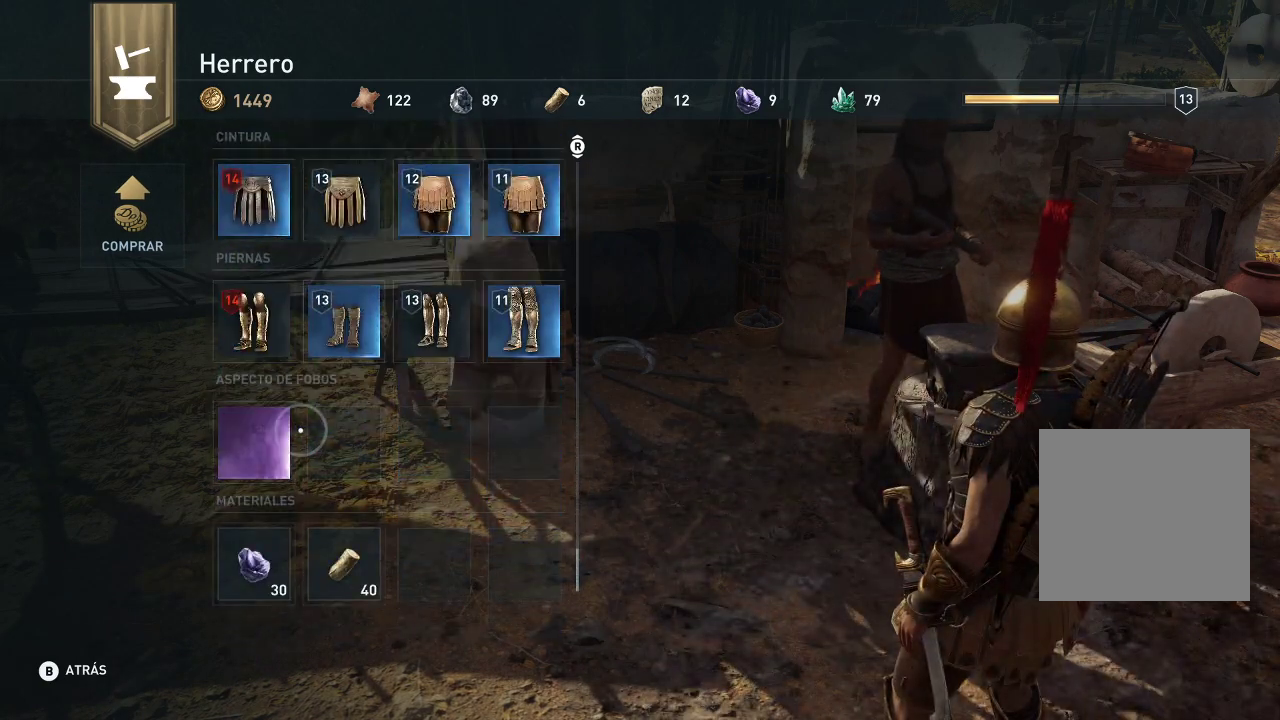
{"buttons": [], "left_stick": "down", "right_stick": "center", "events": [[383, "left_stick", "down"], [383, "right_stick", "center"]]}
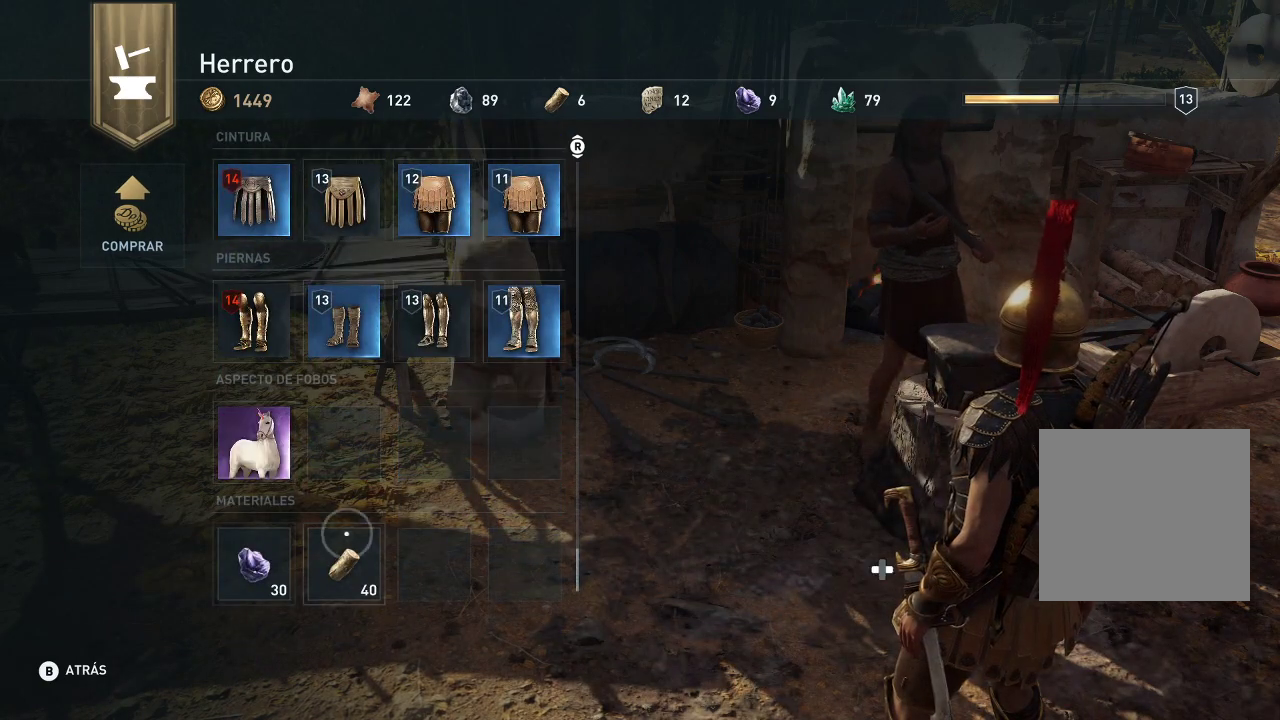
{"buttons": [], "left_stick": "center", "right_stick": "center", "events": [[417, "left_stick", "center"], [467, "A", "down"], [500, "A", "up"]]}
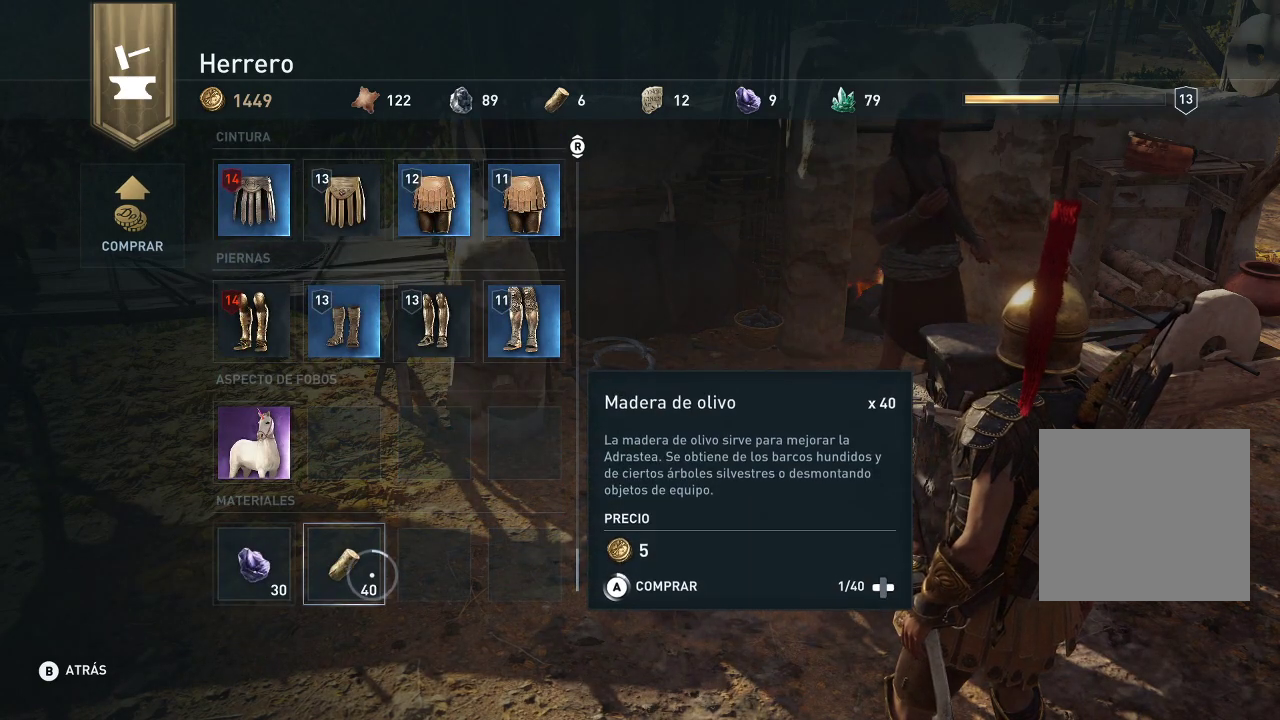
{"buttons": [], "left_stick": "center", "right_stick": "center", "events": []}
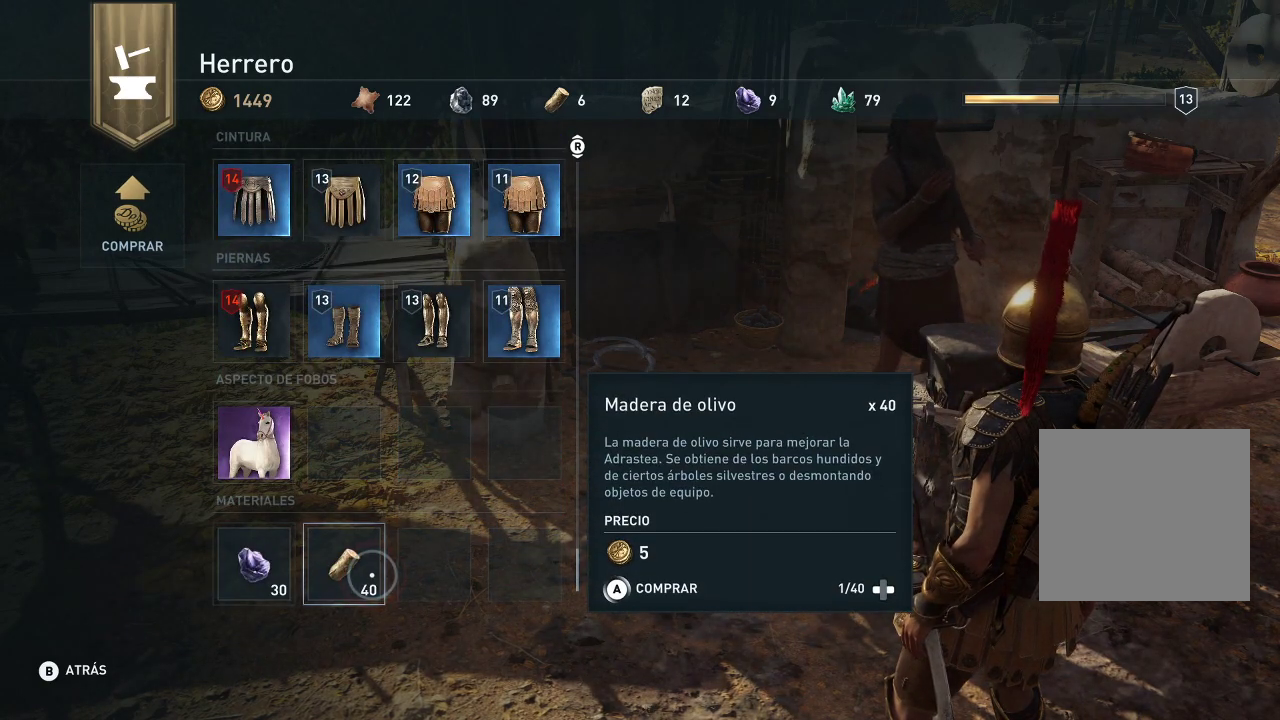
{"buttons": [], "left_stick": "center", "right_stick": "center", "events": []}